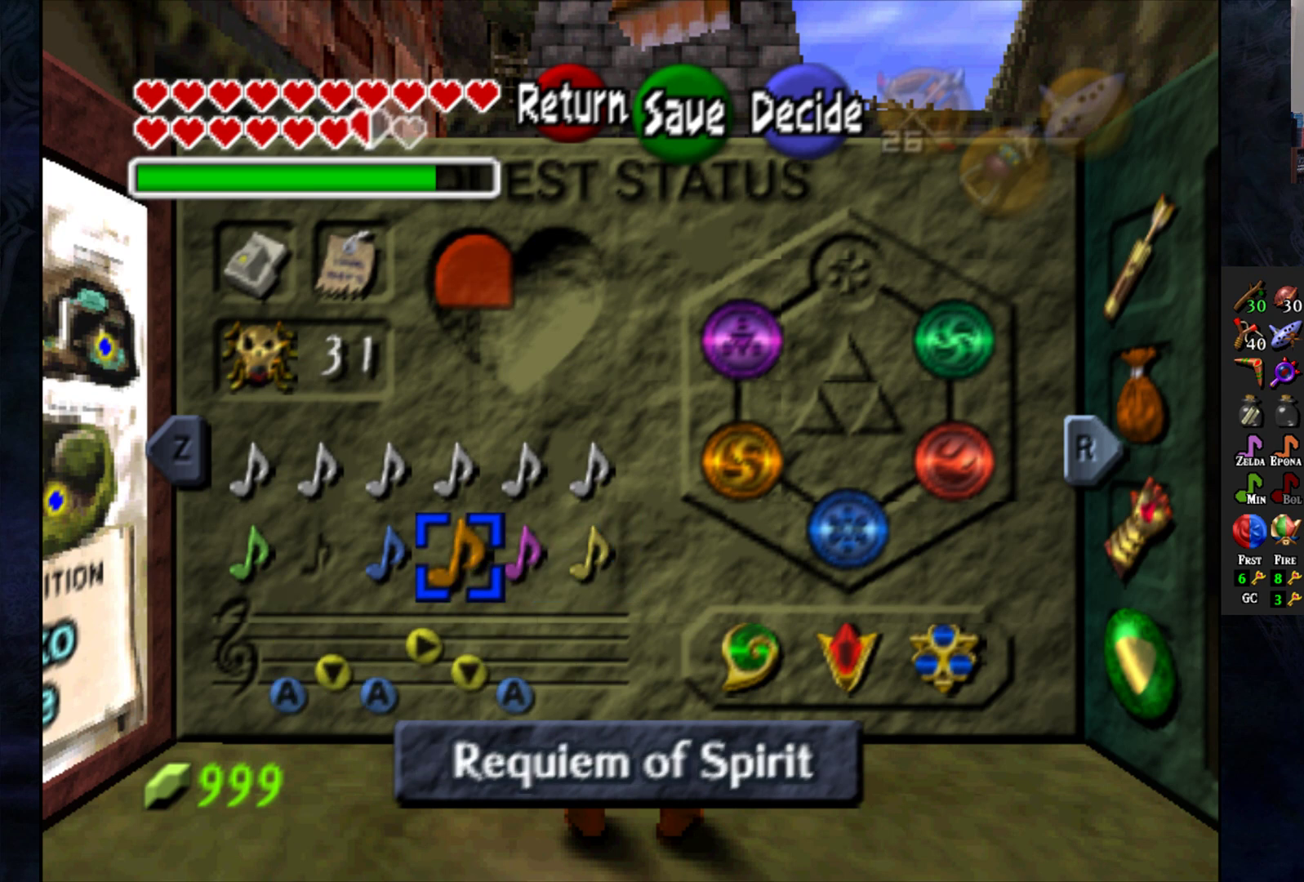
Gameplay with a controller (PlayStation layout); each line is a JSON object with the inputs held at the frame after it. "events" lists button and stick changes between this image and that frame as [ms after this image, input, new state], when the widget could be followed in between.
{"buttons": [], "left_stick": "center", "right_stick": "center", "events": []}
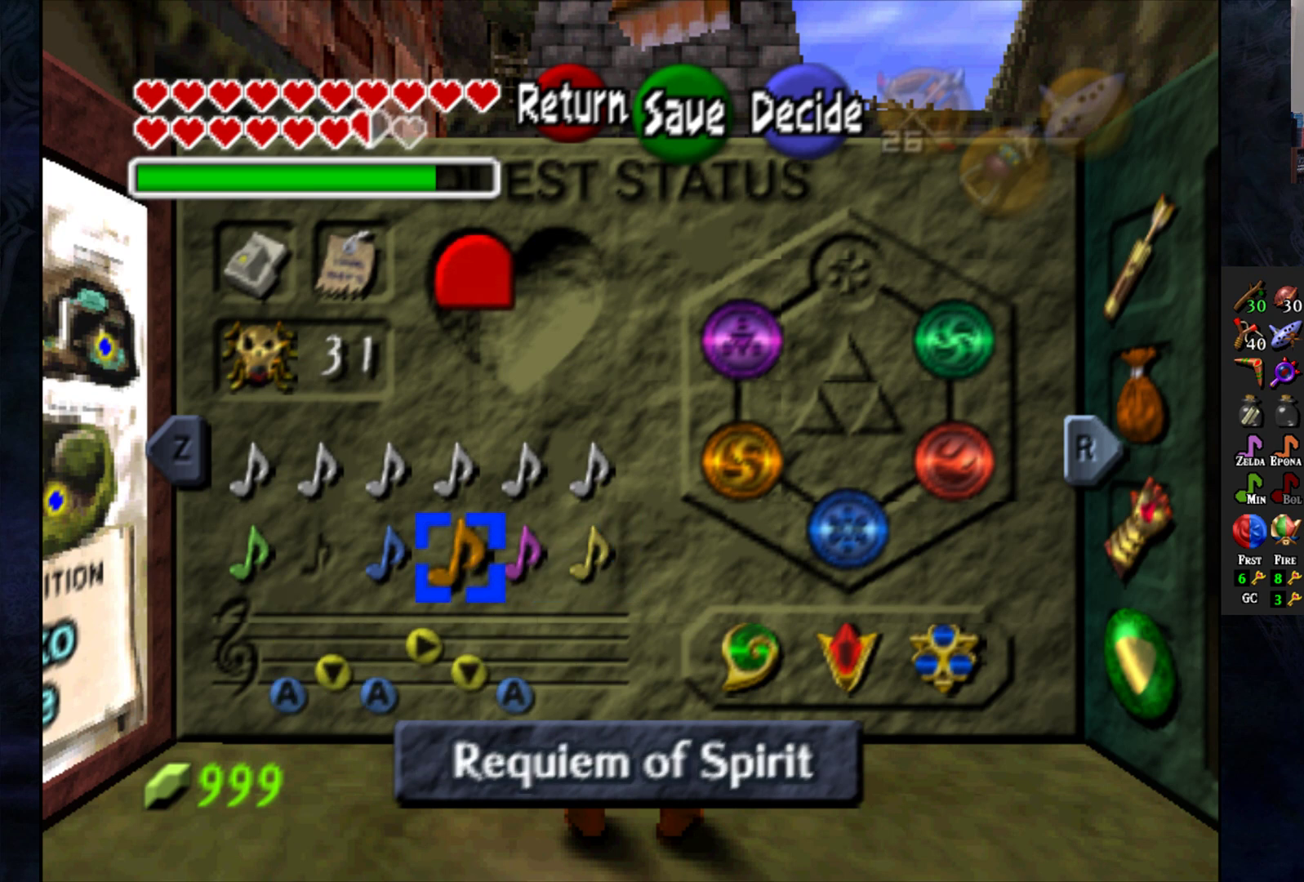
{"buttons": [], "left_stick": "center", "right_stick": "center", "events": []}
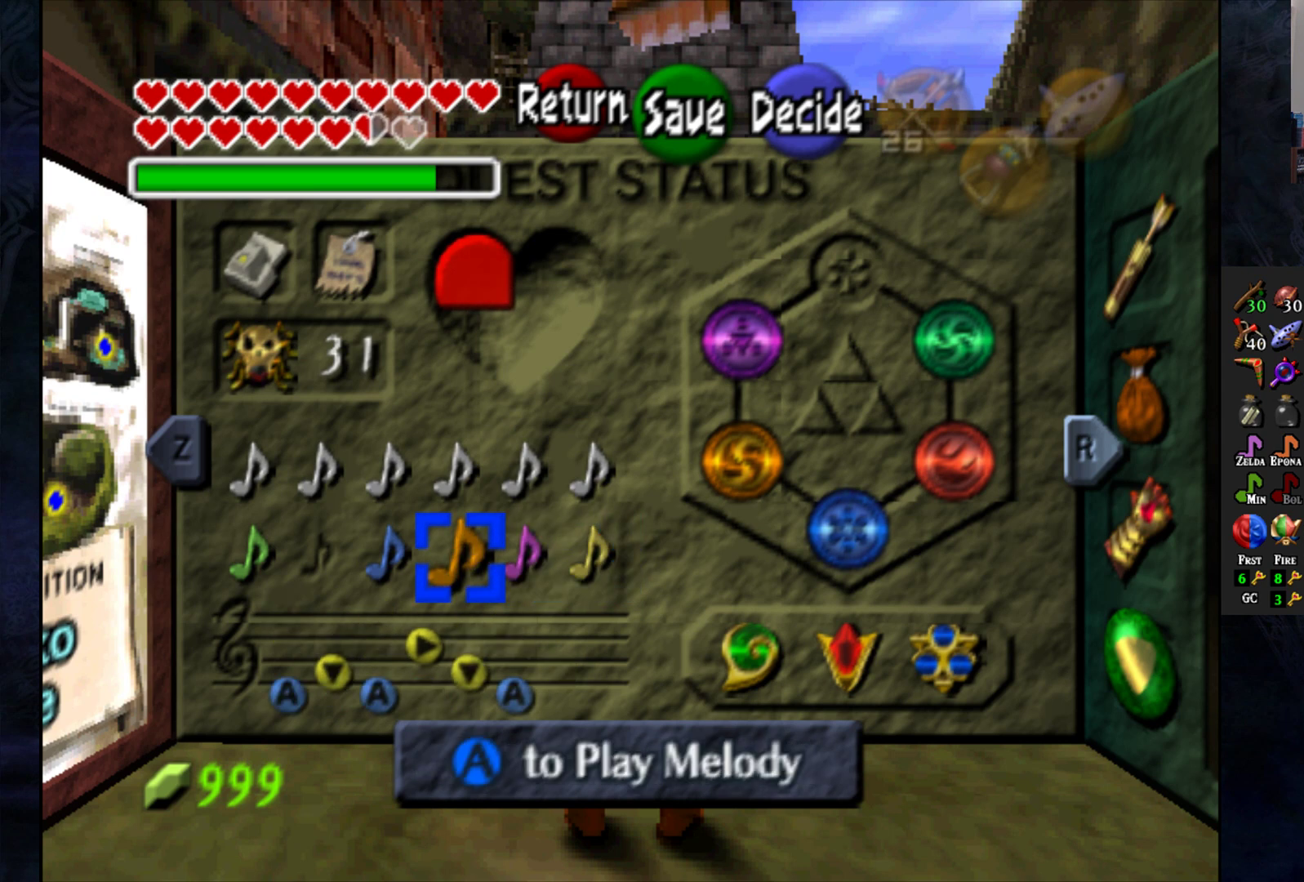
{"buttons": [], "left_stick": "center", "right_stick": "center", "events": []}
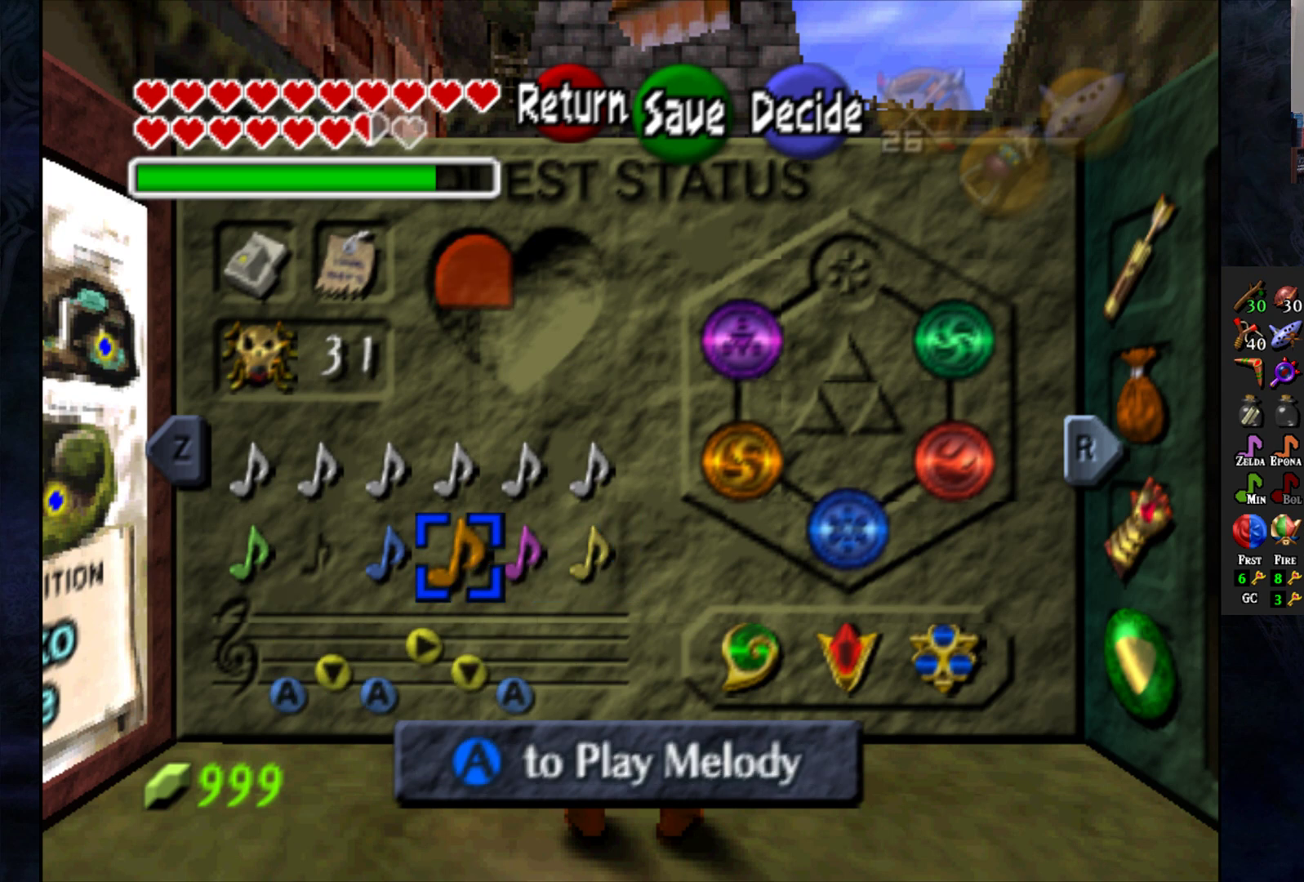
{"buttons": [], "left_stick": "right", "right_stick": "center", "events": [[417, "left_stick", "right"]]}
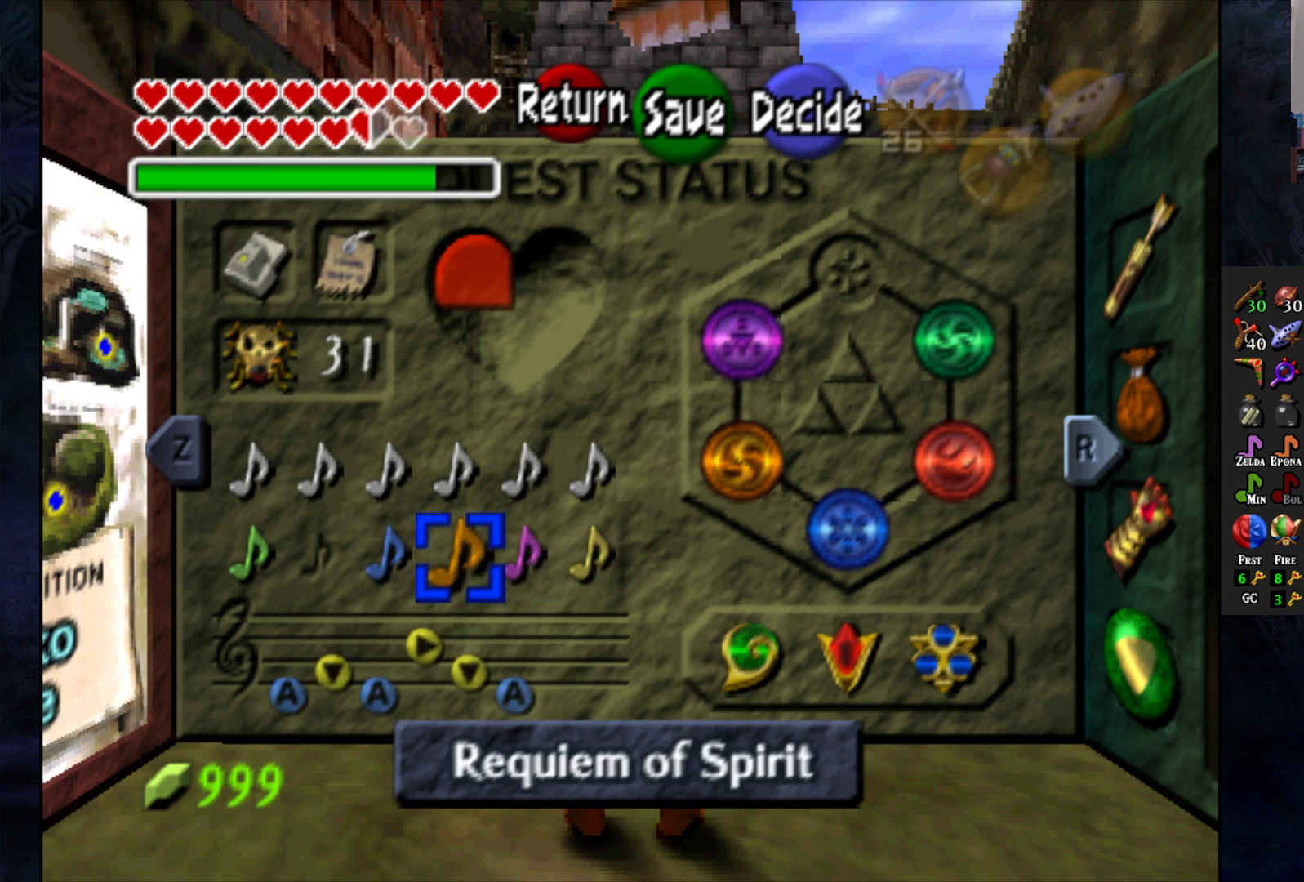
{"buttons": [], "left_stick": "center", "right_stick": "center", "events": [[83, "left_stick", "center"], [167, "left_stick", "left"], [333, "left_stick", "center"]]}
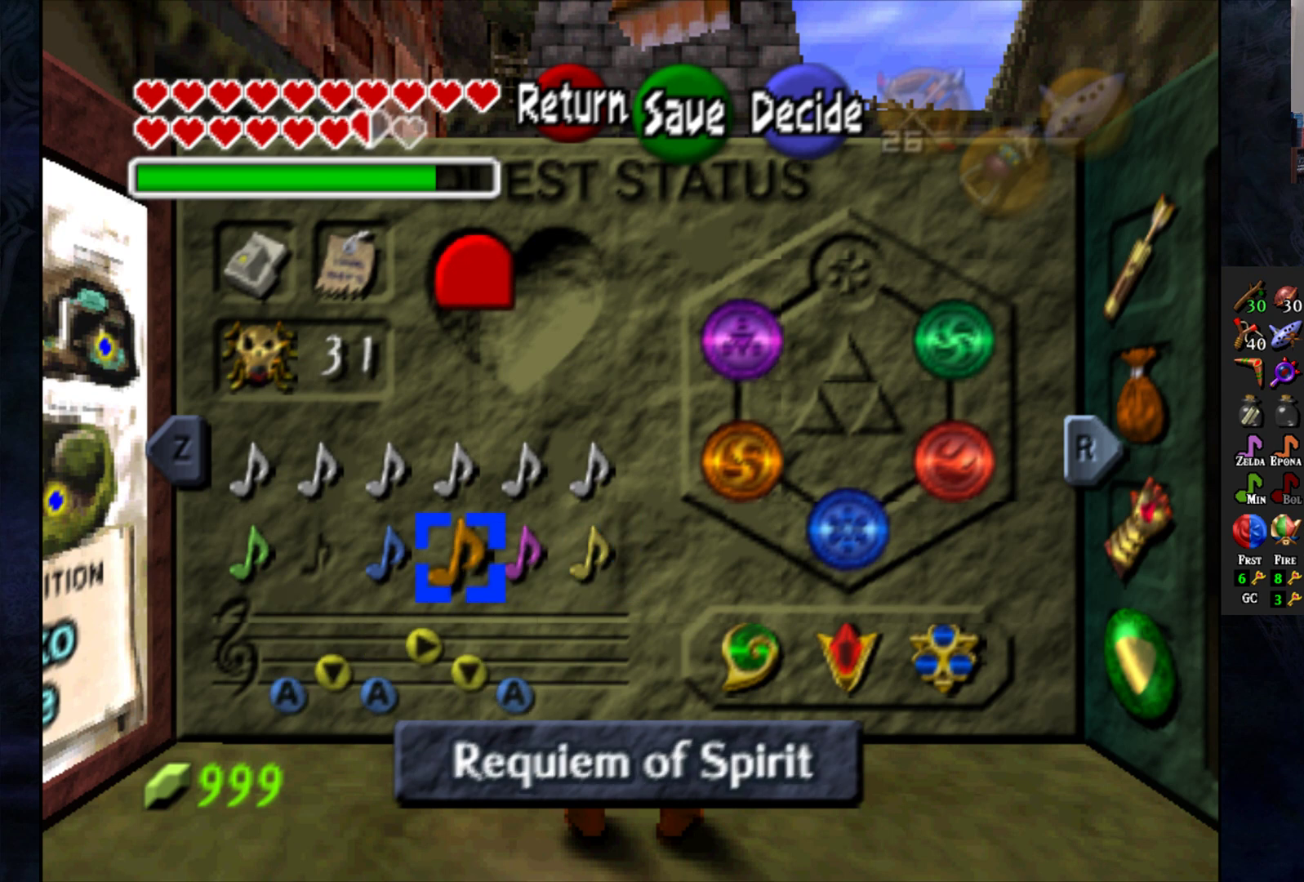
{"buttons": [], "left_stick": "center", "right_stick": "center", "events": []}
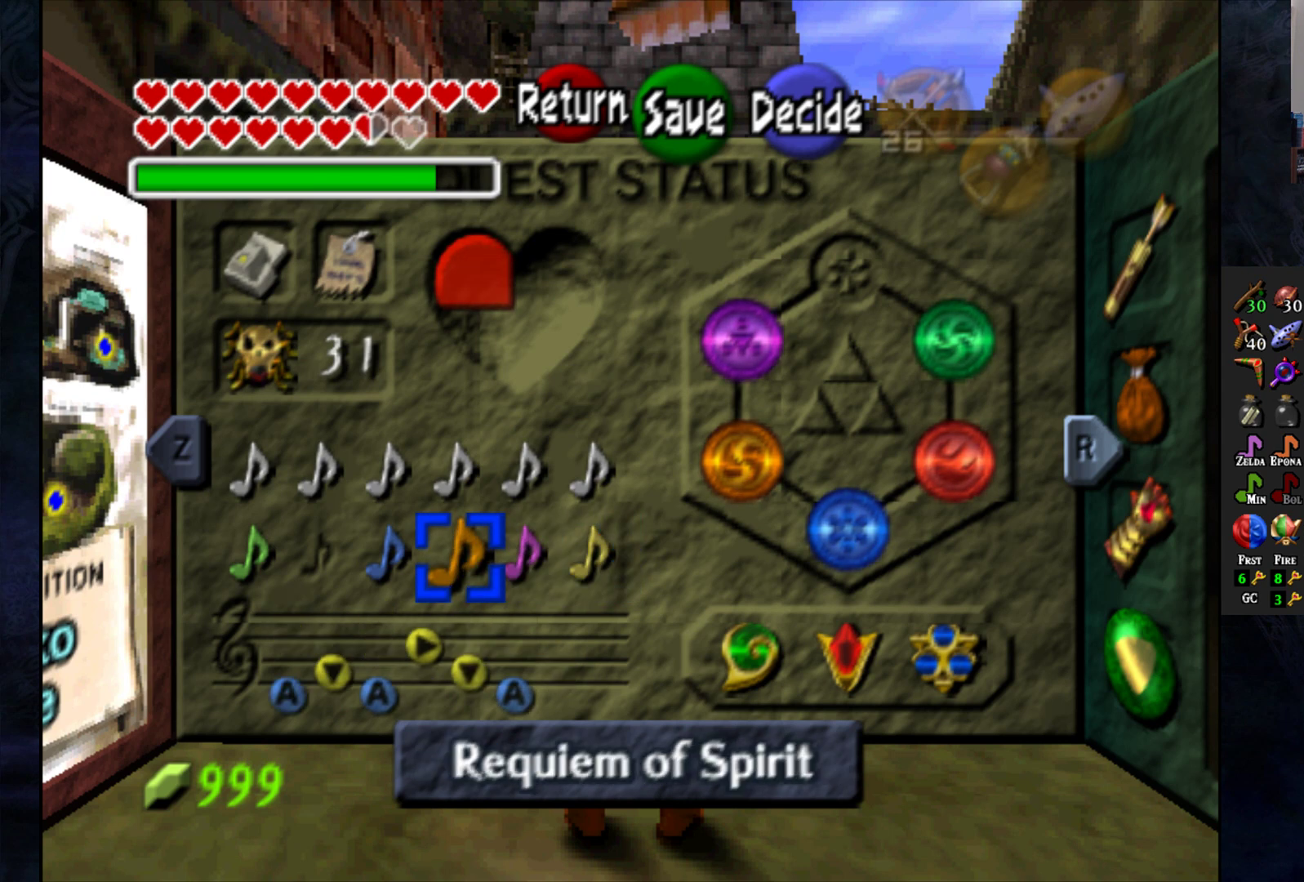
{"buttons": [], "left_stick": "center", "right_stick": "center", "events": [[67, "left_stick", "right"], [250, "left_stick", "center"], [300, "left_stick", "left"], [450, "left_stick", "center"]]}
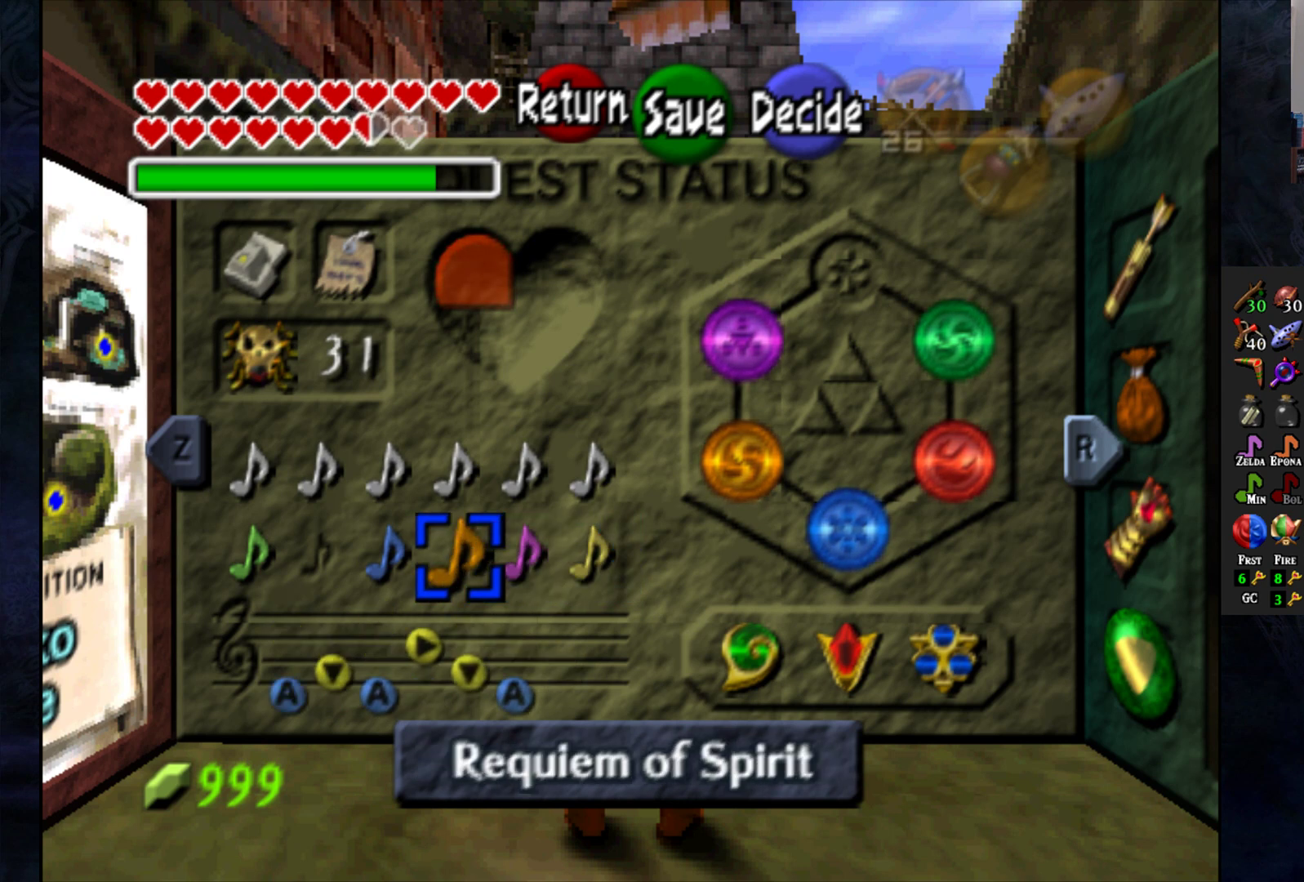
{"buttons": [], "left_stick": "center", "right_stick": "center", "events": [[50, "left_stick", "right"], [217, "left_stick", "center"]]}
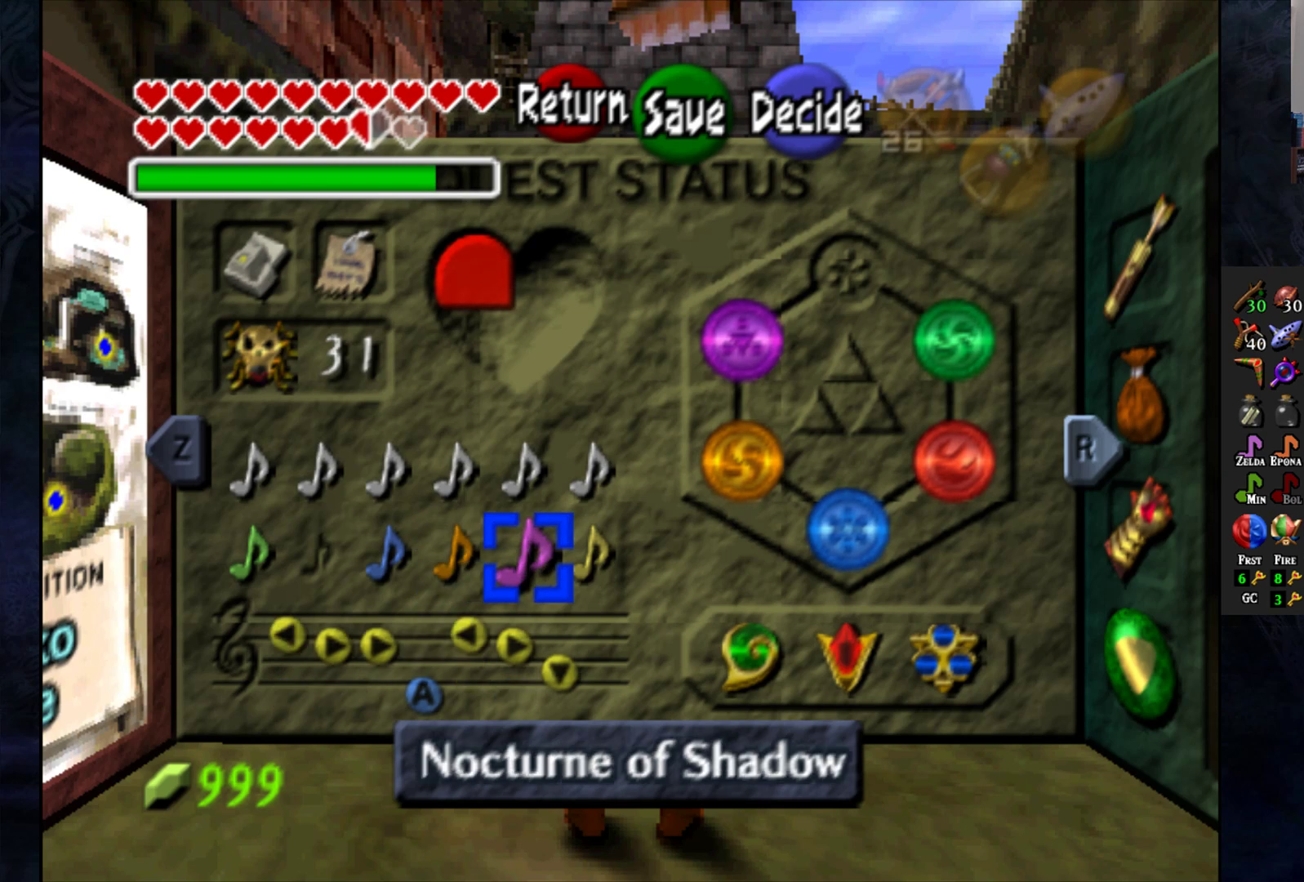
{"buttons": [], "left_stick": "center", "right_stick": "center", "events": [[133, "left_stick", "left"], [317, "left_stick", "center"]]}
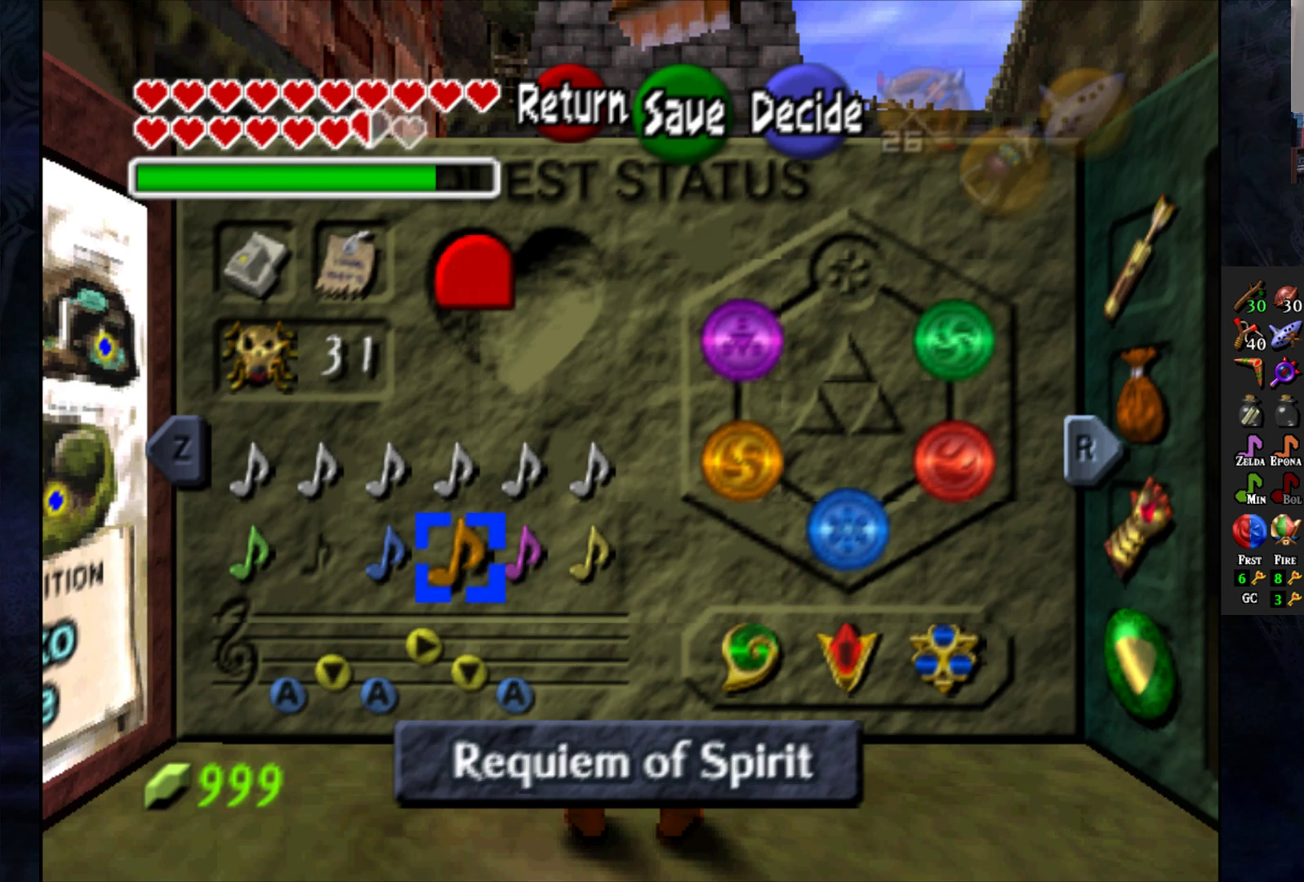
{"buttons": [], "left_stick": "right", "right_stick": "center", "events": [[367, "left_stick", "right"]]}
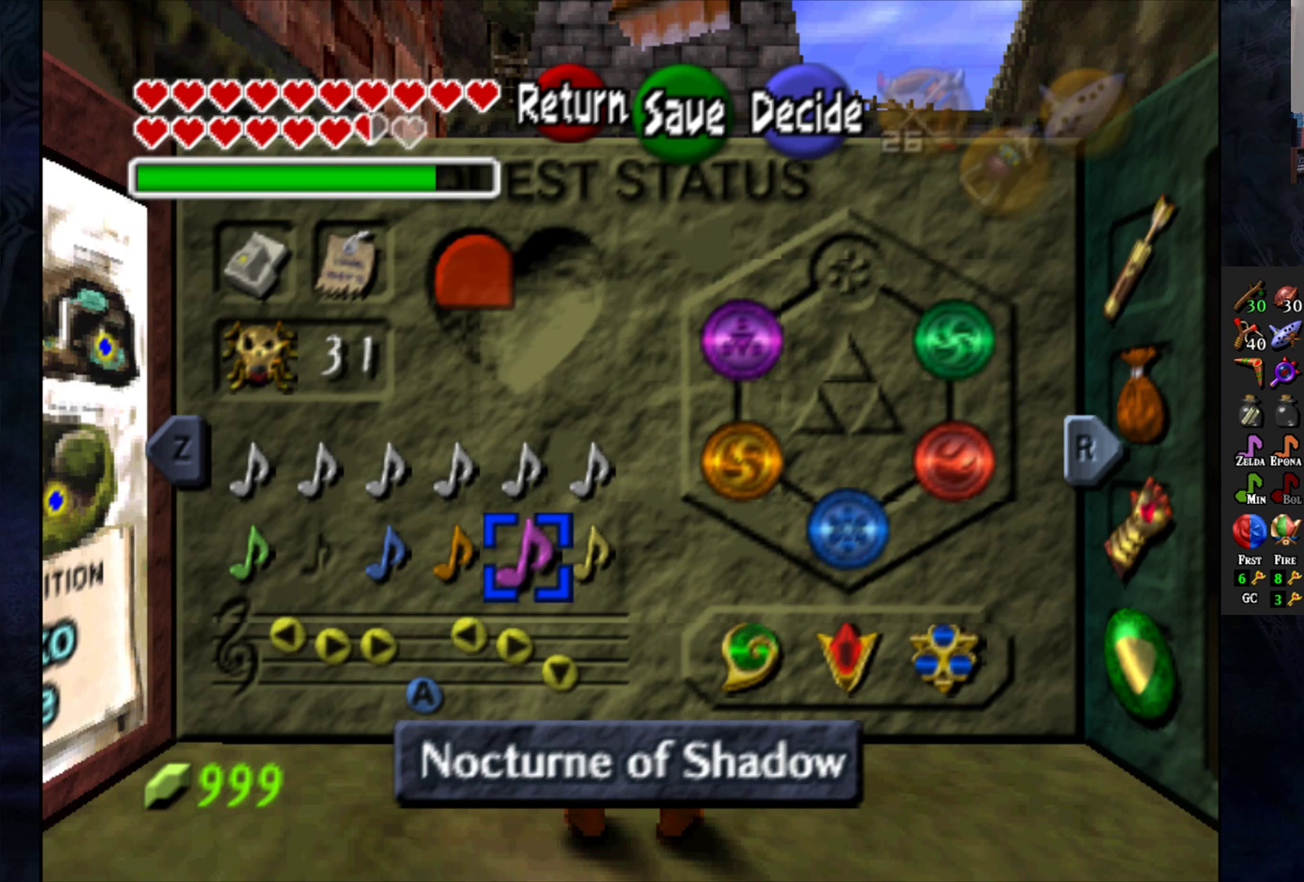
{"buttons": [], "left_stick": "right", "right_stick": "center", "events": [[33, "left_stick", "center"], [100, "left_stick", "left"], [300, "left_stick", "center"], [450, "left_stick", "right"]]}
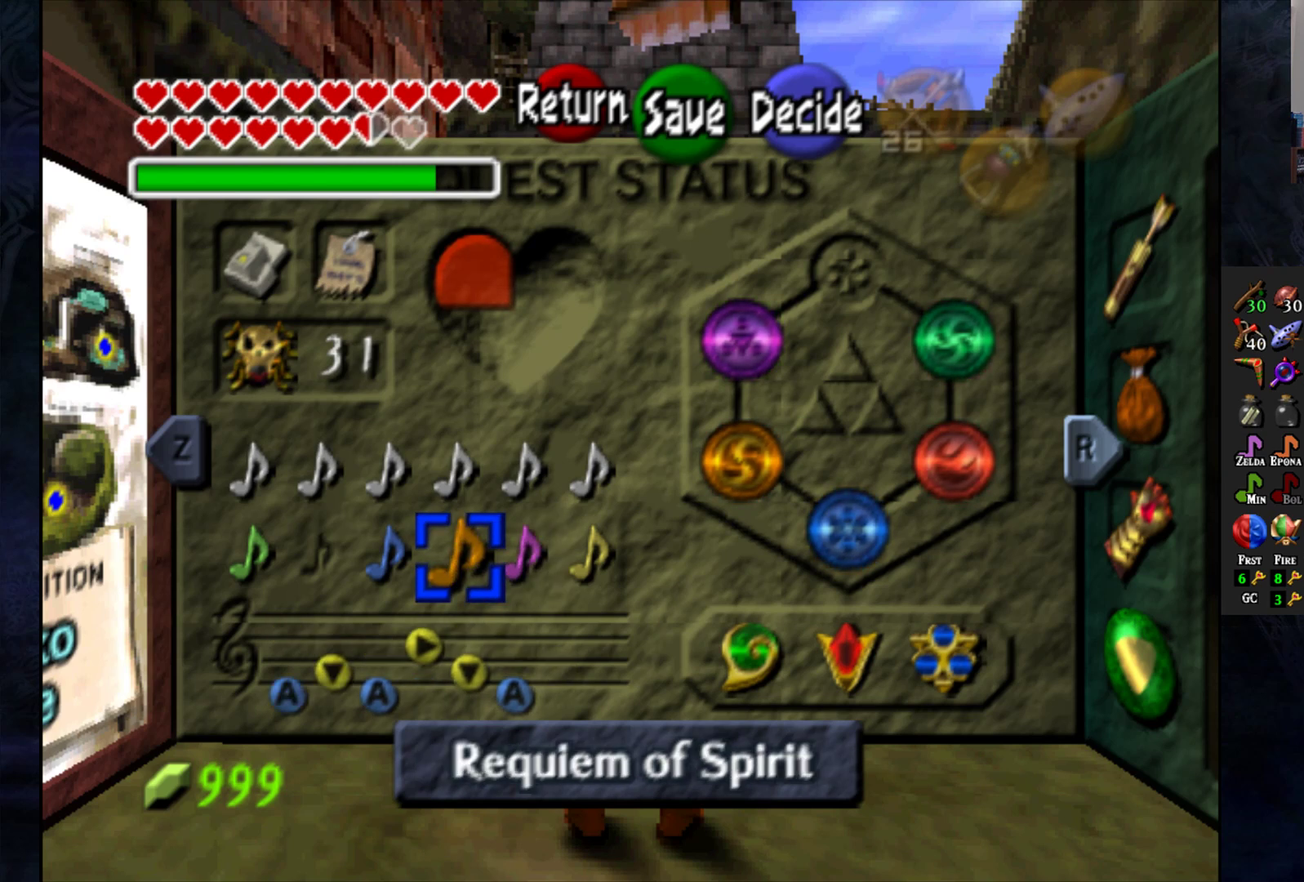
{"buttons": [], "left_stick": "center", "right_stick": "center", "events": [[150, "left_stick", "center"], [267, "left_stick", "left"], [450, "left_stick", "center"]]}
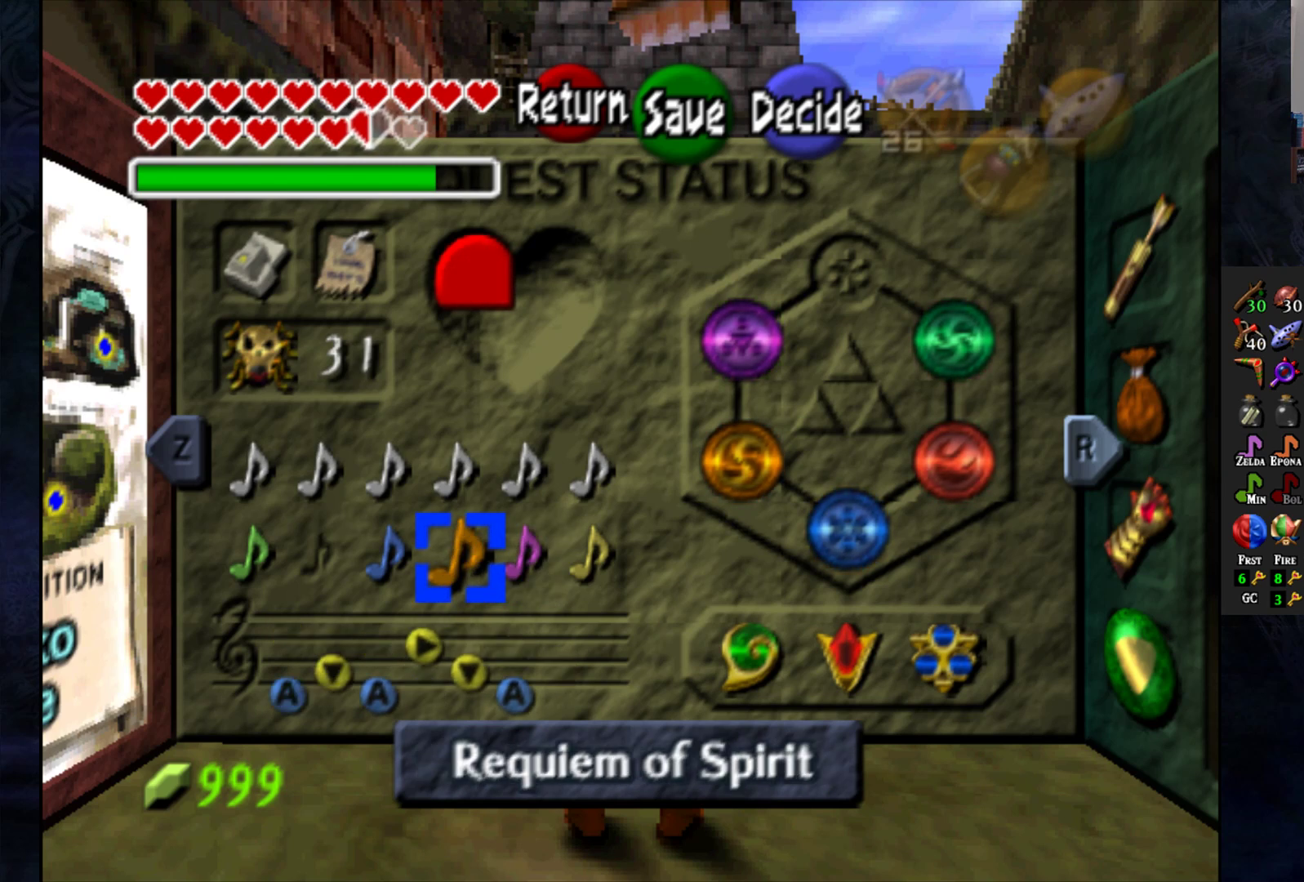
{"buttons": [], "left_stick": "right", "right_stick": "center", "events": [[433, "left_stick", "right"]]}
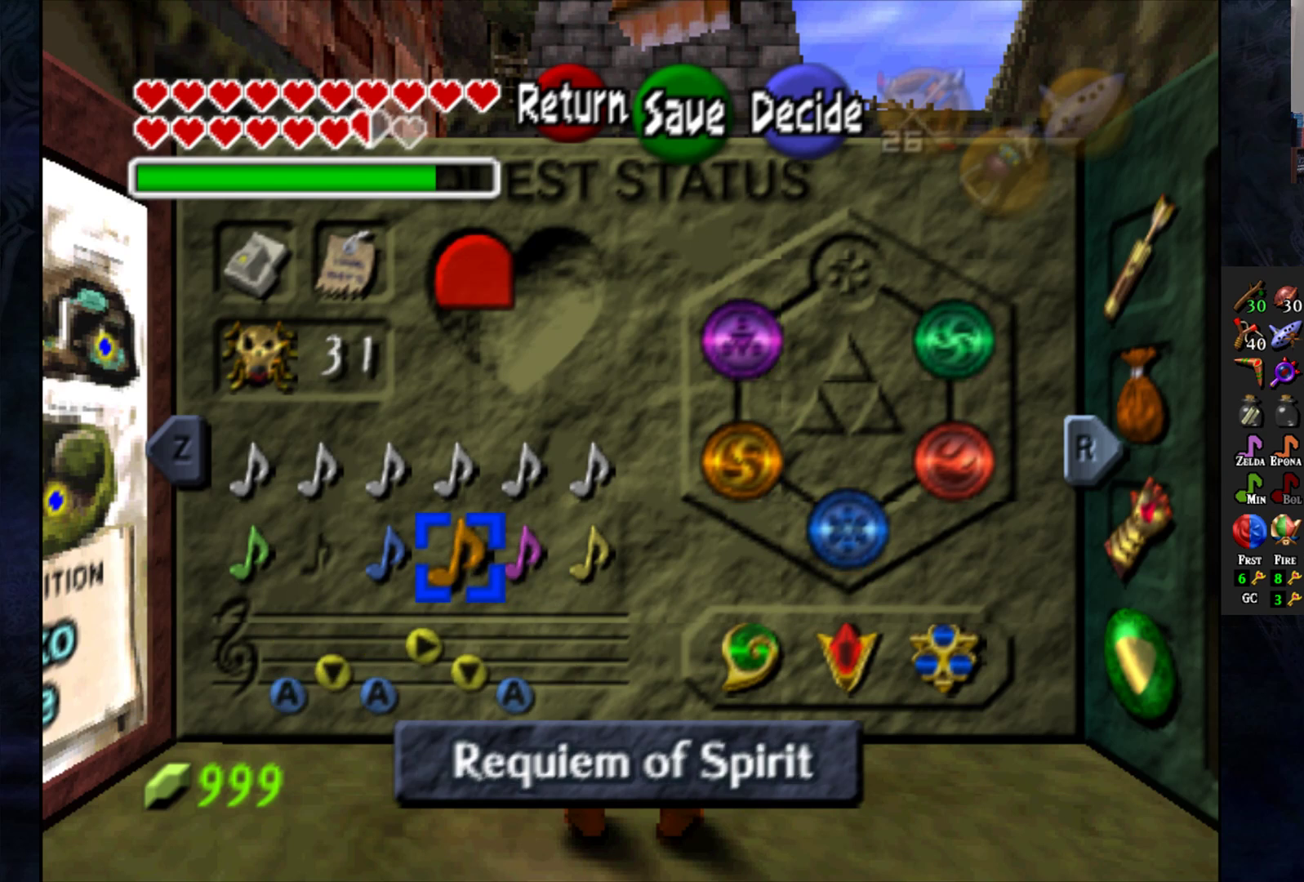
{"buttons": [], "left_stick": "center", "right_stick": "center", "events": [[117, "left_stick", "center"]]}
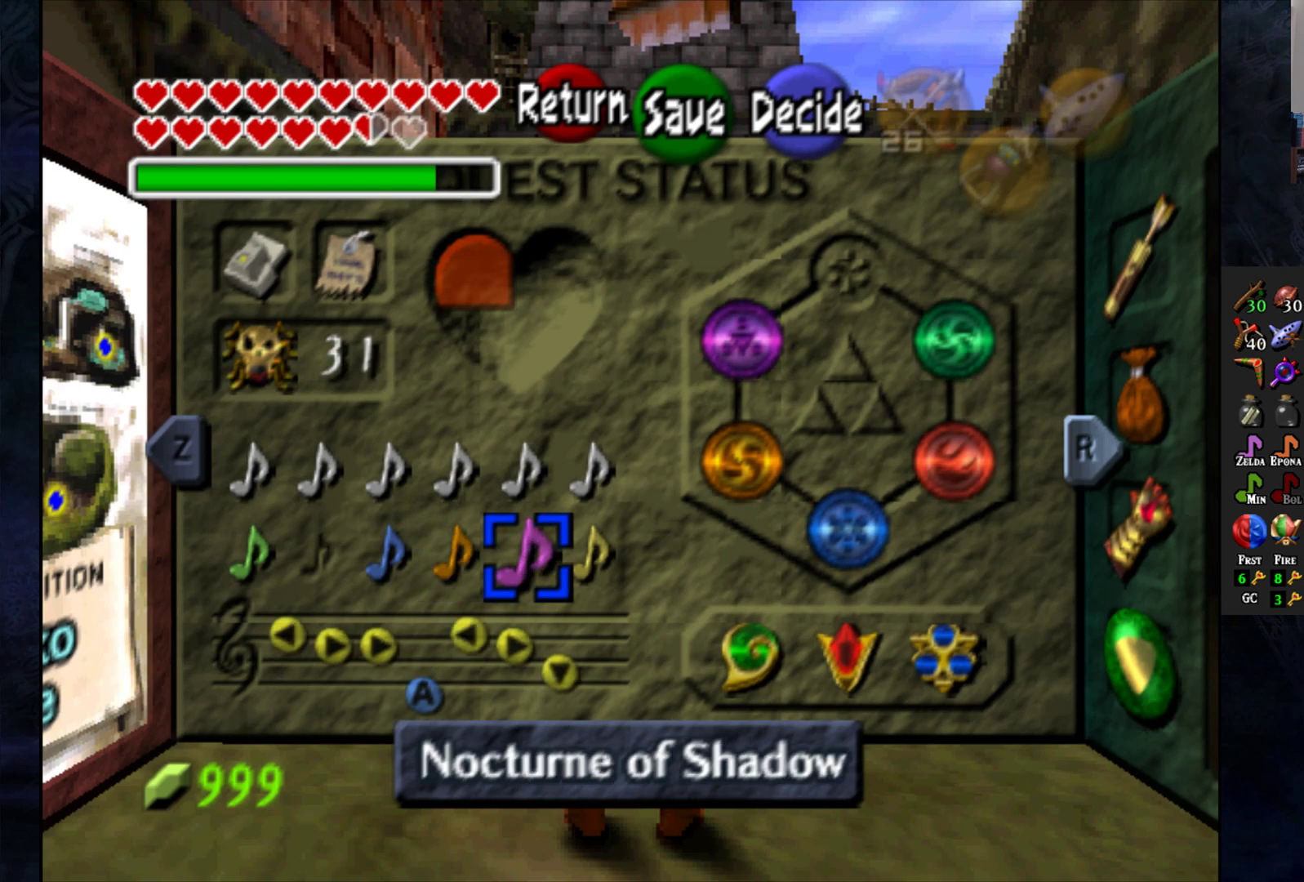
{"buttons": [], "left_stick": "center", "right_stick": "center", "events": []}
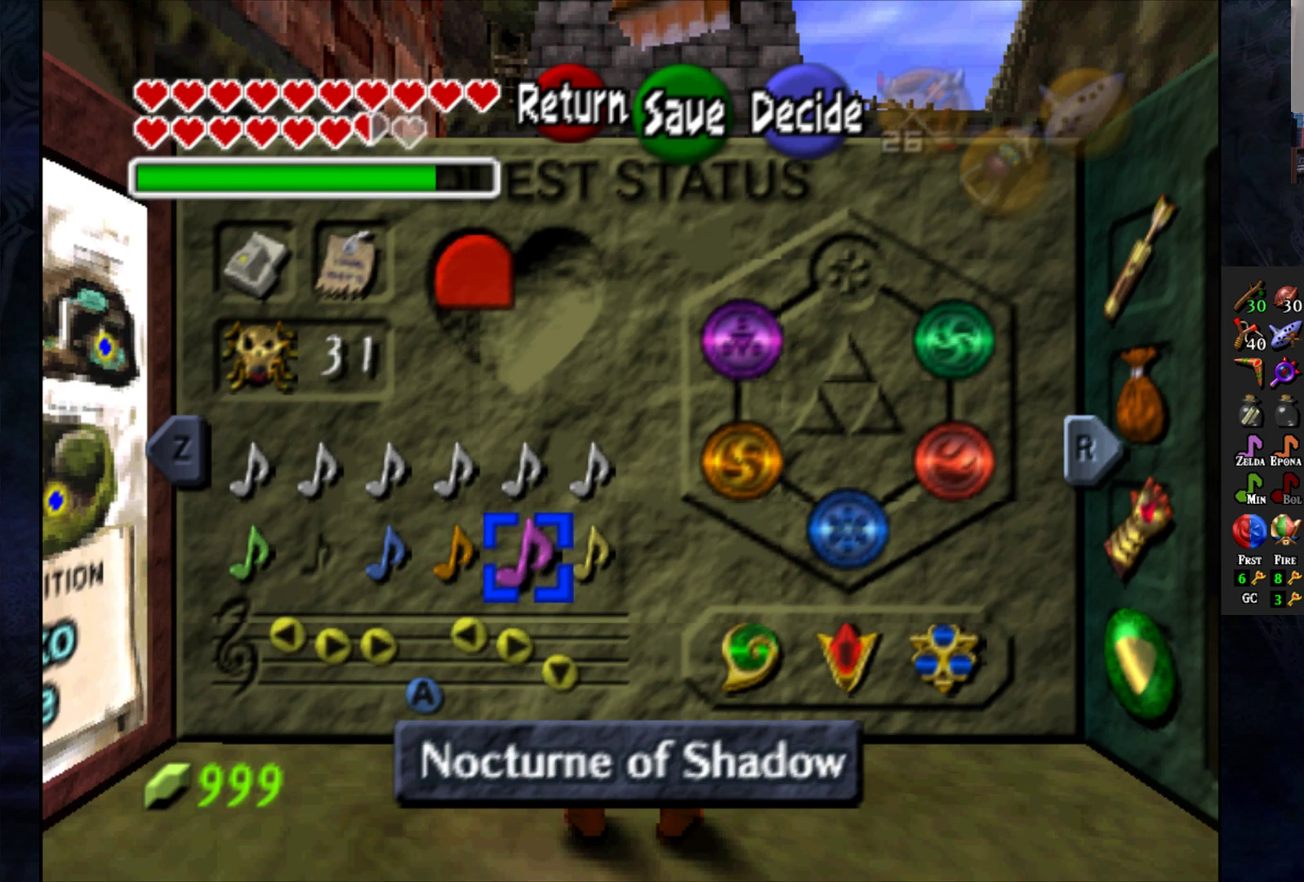
{"buttons": [], "left_stick": "center", "right_stick": "center", "events": []}
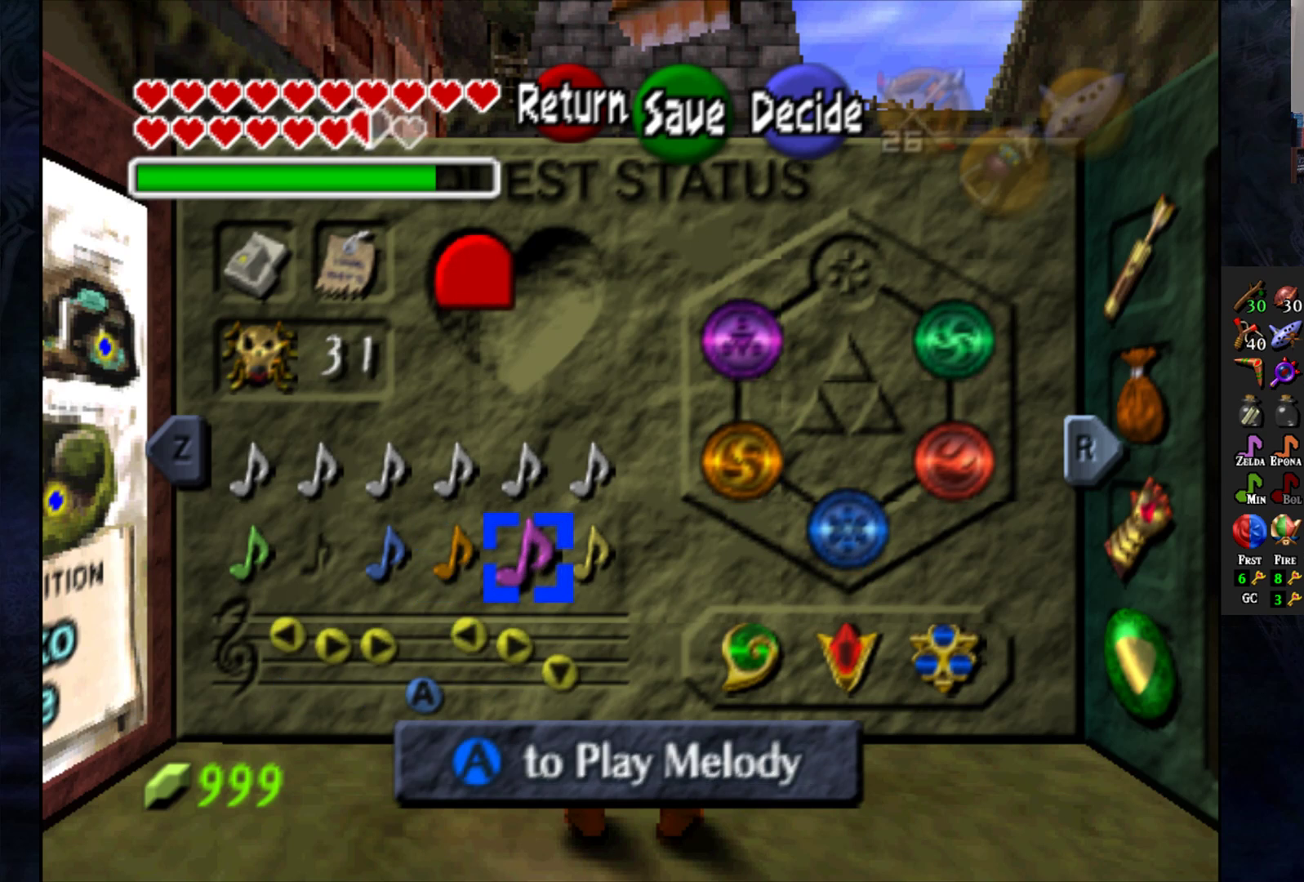
{"buttons": [], "left_stick": "center", "right_stick": "center", "events": [[317, "left_stick", "left"], [483, "left_stick", "center"]]}